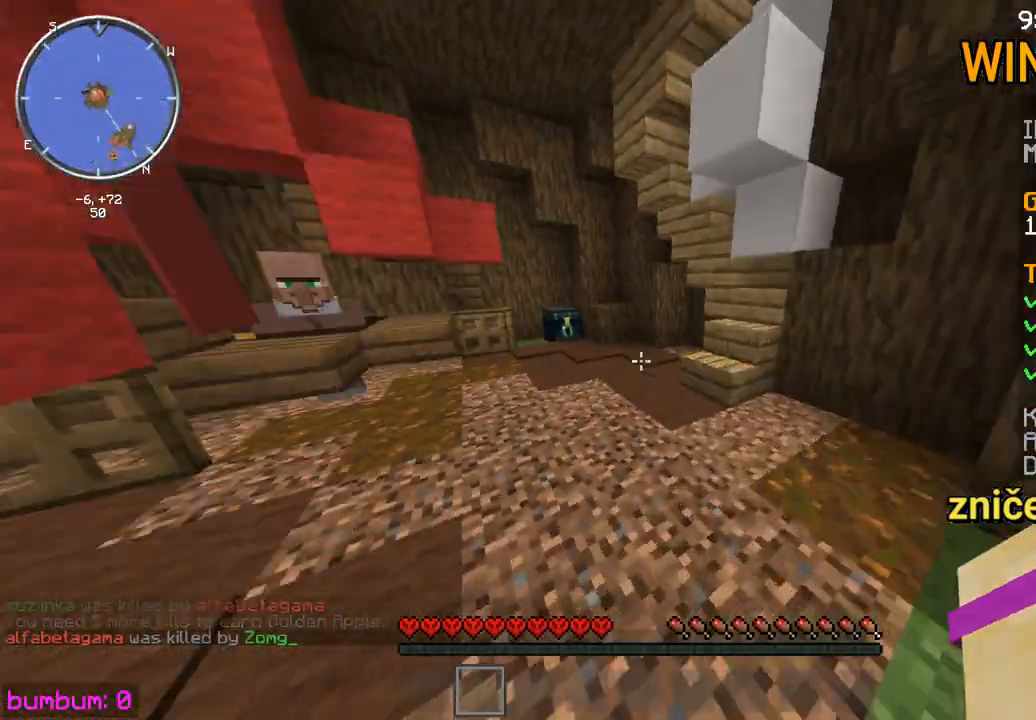
Gameplay with keyboard and mouse; each line is a JSON object with the keys and mouse buttons held at the frame after it. "events" lists presses ("down") and releases ("up") of "down", "left", "right", "up", "mouse_left" and "mouse_right" between this image and that frame as [ms after this image, input, new state], when the widget could be followed in between. "mouse_left", "mouse_right" = the "left", "right" buttons of the "mouse" list. No other keys are recorded. Fast repeated clicks can show as one long hold. Mouse movement is not recorded.
{"keys": ["up"], "mouse": [], "events": [[83, "left", "up"]]}
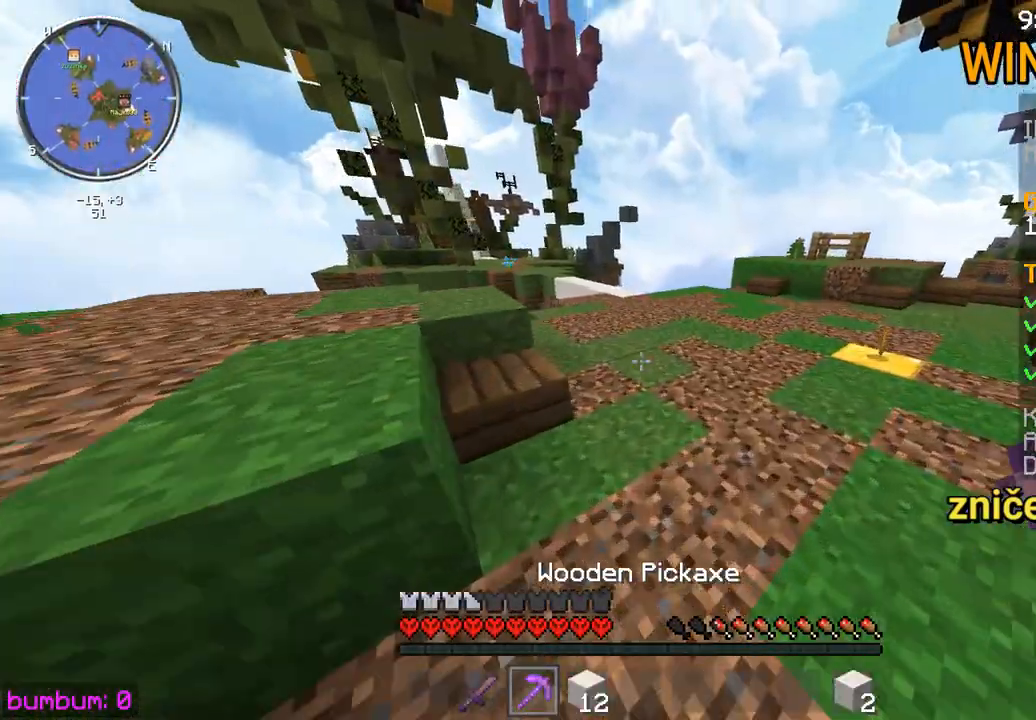
{"keys": ["up"], "mouse": [], "events": []}
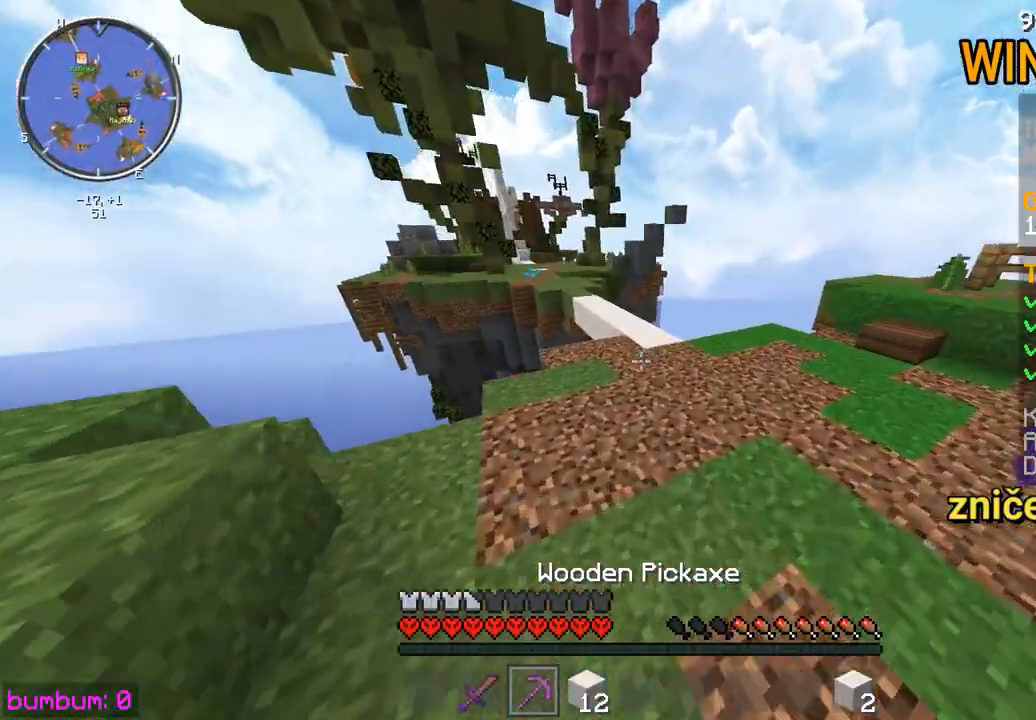
{"keys": ["up"], "mouse": [], "events": []}
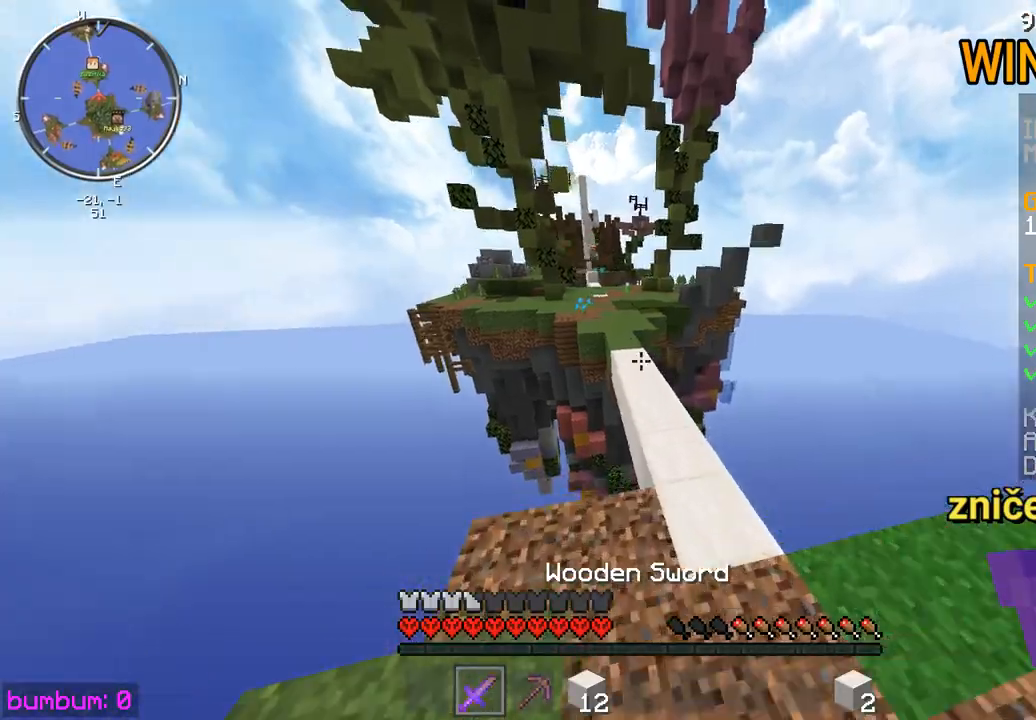
{"keys": ["up"], "mouse": [], "events": []}
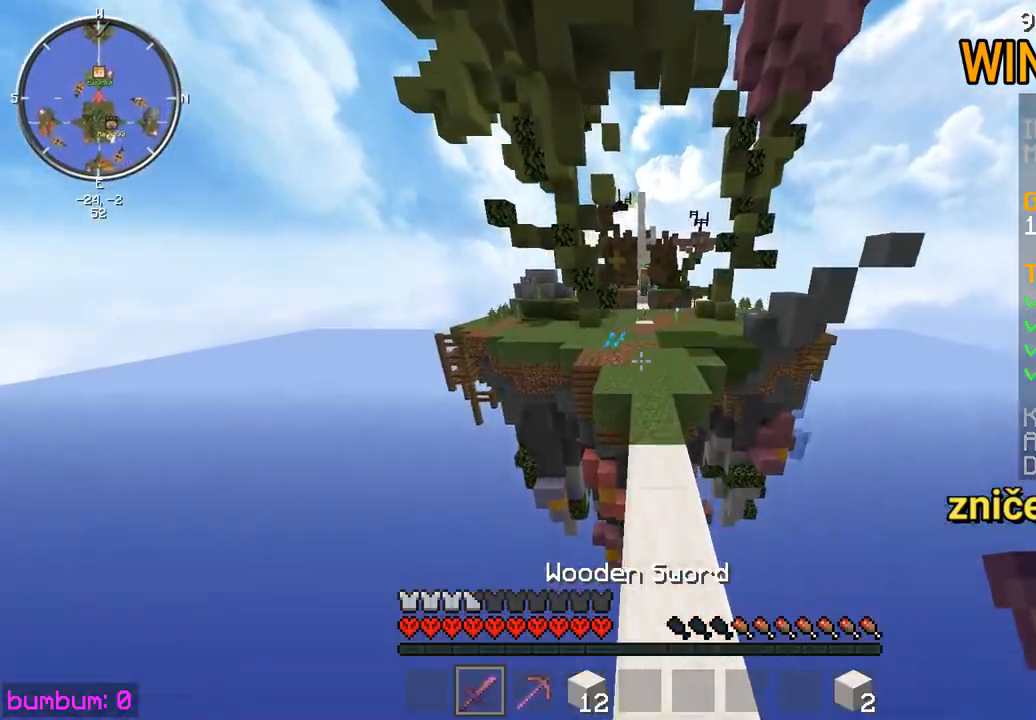
{"keys": ["up"], "mouse": [], "events": []}
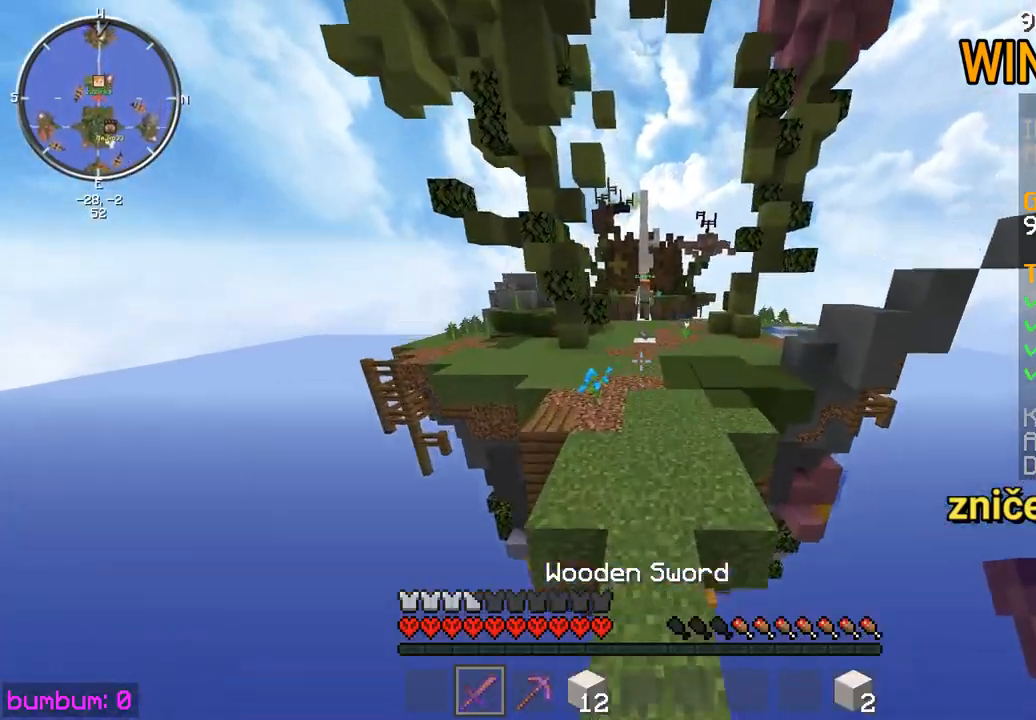
{"keys": ["up"], "mouse": [], "events": []}
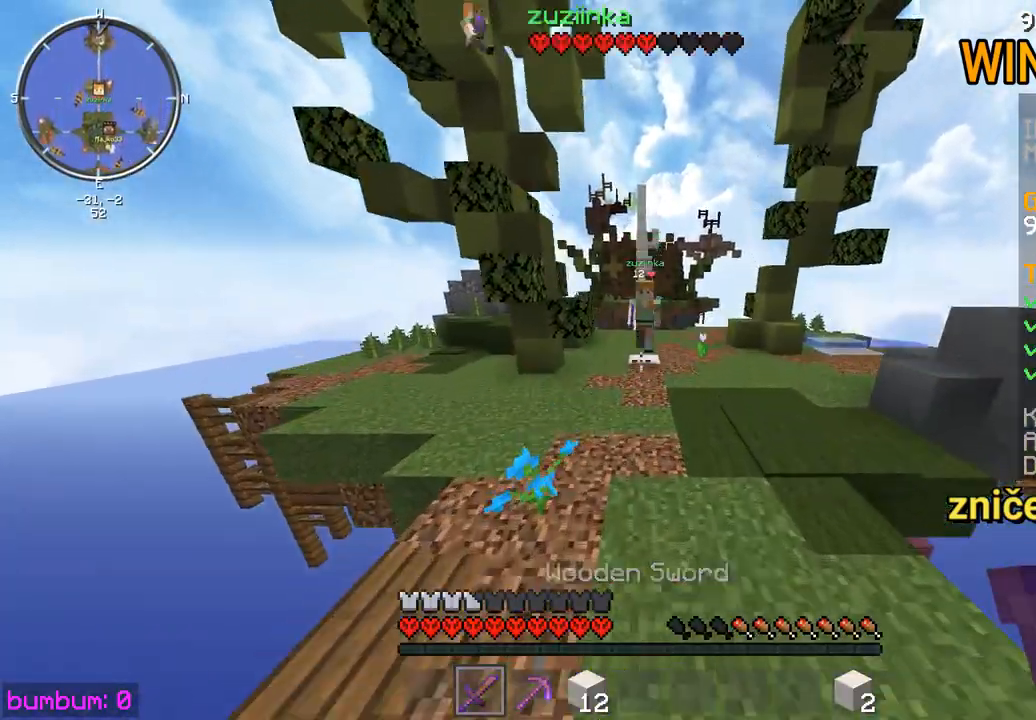
{"keys": ["right", "up"], "mouse": [], "events": [[317, "right", "down"], [383, "mouse_left", "down"], [483, "mouse_left", "up"]]}
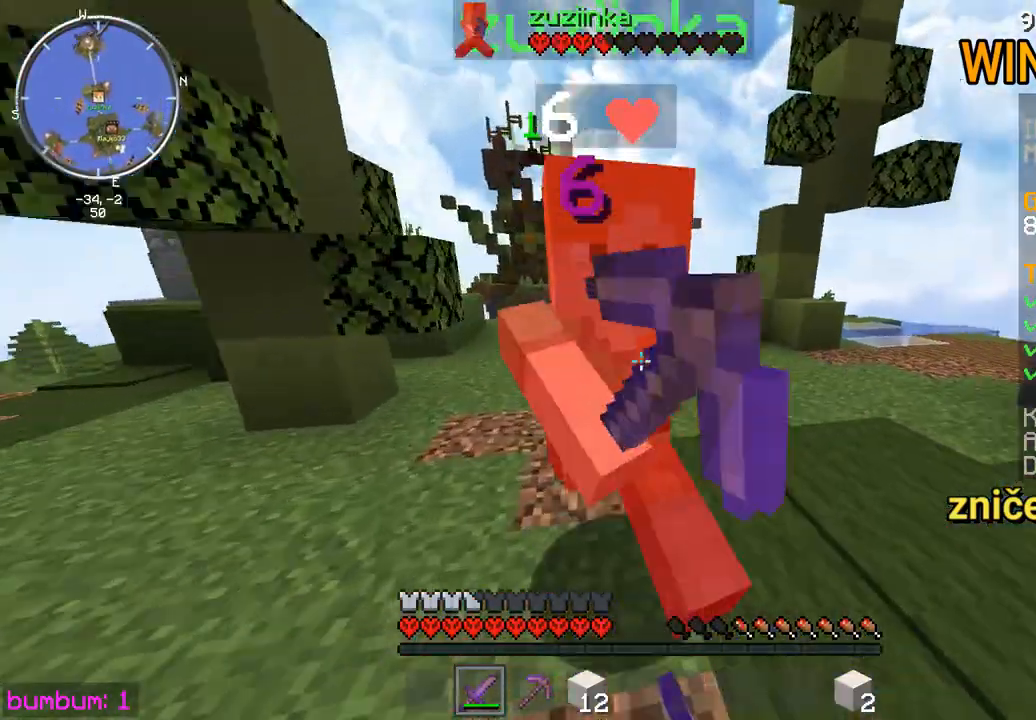
{"keys": ["left", "up"], "mouse": ["left"], "events": [[17, "mouse_left", "down"], [117, "right", "up"], [150, "mouse_left", "up"], [183, "mouse_left", "down"], [283, "mouse_left", "up"], [350, "mouse_left", "down"], [450, "mouse_left", "up"], [483, "left", "down"], [483, "mouse_left", "down"]]}
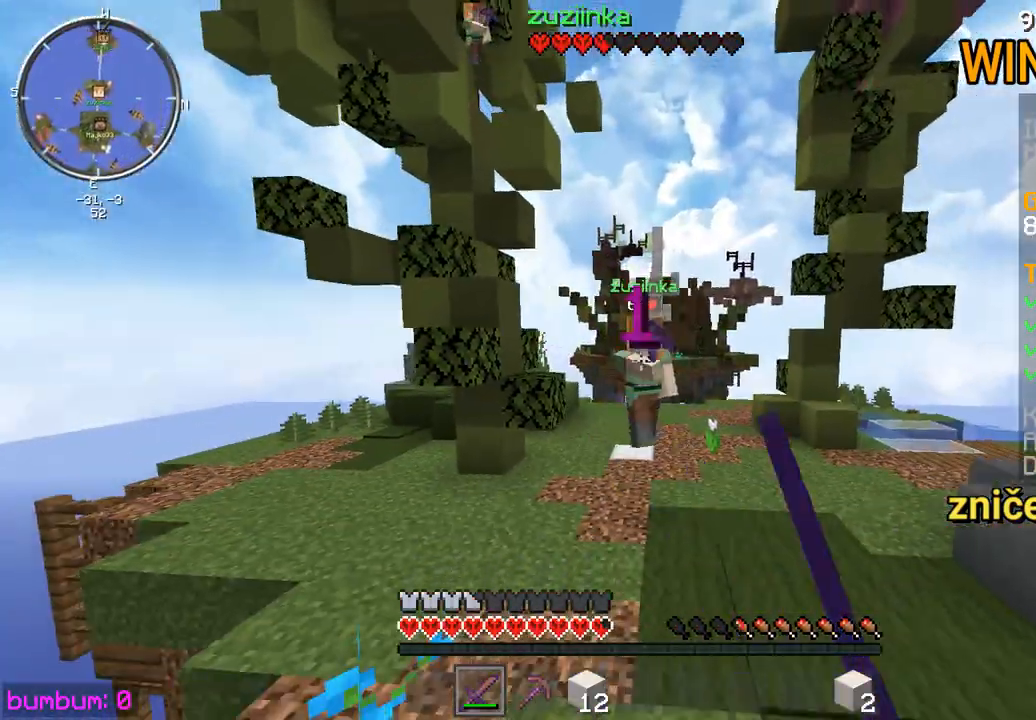
{"keys": ["left", "up"], "mouse": ["left"], "events": [[117, "mouse_left", "up"], [150, "mouse_left", "down"], [250, "mouse_left", "up"], [317, "mouse_left", "down"], [350, "mouse_left", "up"], [383, "mouse_left", "down"], [417, "mouse_left", "up"], [500, "mouse_left", "down"]]}
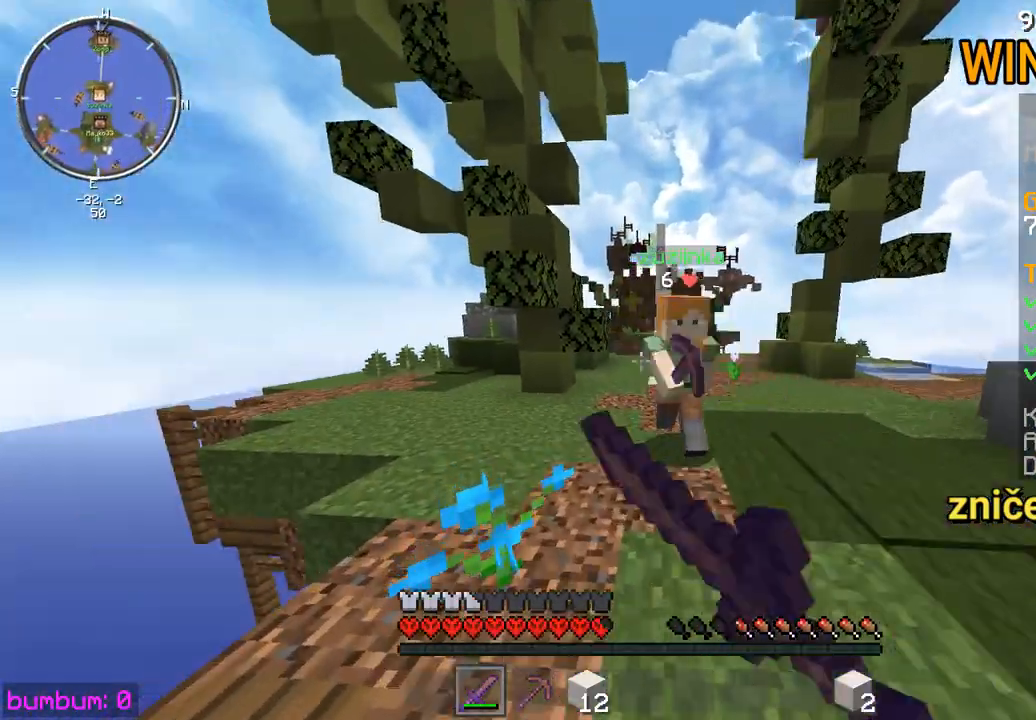
{"keys": ["up"], "mouse": [], "events": [[33, "left", "up"], [100, "mouse_left", "up"], [167, "mouse_left", "down"], [267, "mouse_left", "up"], [300, "mouse_left", "down"], [333, "mouse_left", "up"], [367, "mouse_left", "down"], [400, "mouse_left", "up"], [467, "mouse_left", "down"], [500, "mouse_left", "up"]]}
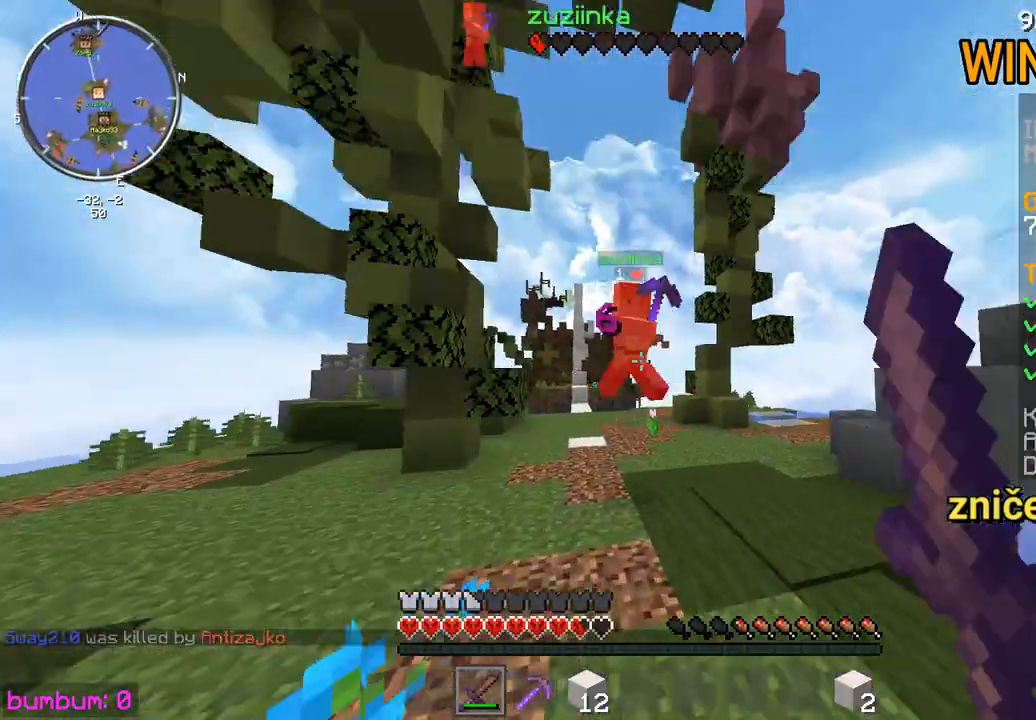
{"keys": ["left", "up"], "mouse": ["left"], "events": [[33, "mouse_left", "down"], [100, "mouse_left", "up"], [133, "mouse_left", "down"], [167, "left", "down"], [267, "mouse_left", "up"], [300, "mouse_left", "down"], [400, "mouse_left", "up"], [467, "mouse_left", "down"]]}
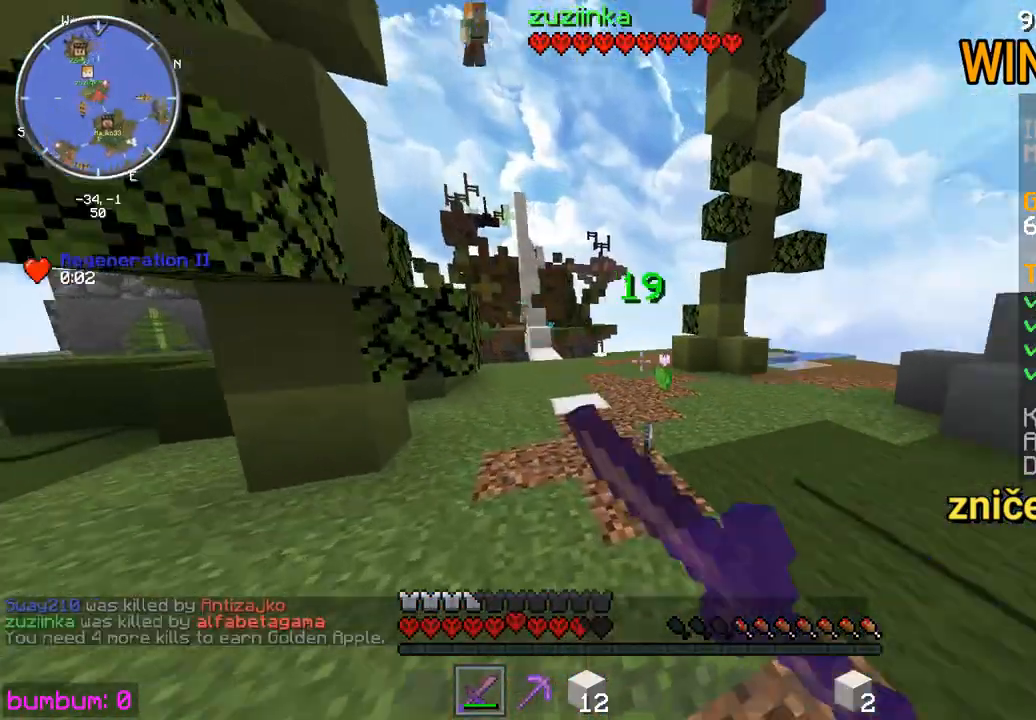
{"keys": ["up"], "mouse": [], "events": [[67, "mouse_left", "up"], [100, "left", "up"], [133, "mouse_left", "down"], [167, "mouse_left", "up"], [217, "mouse_left", "down"], [250, "mouse_left", "up"]]}
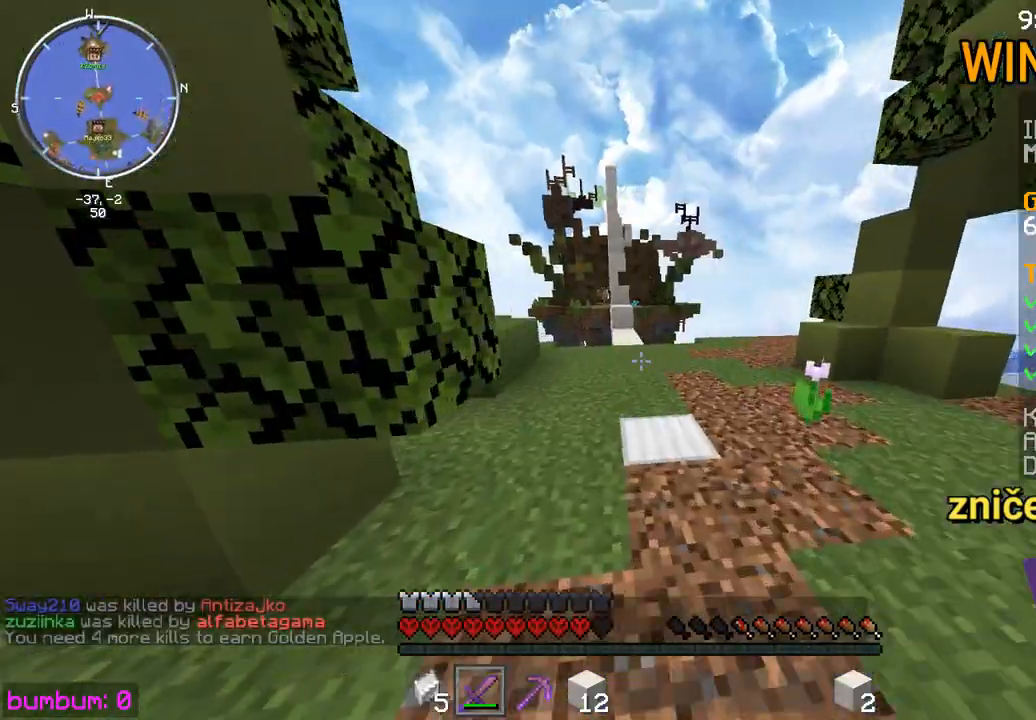
{"keys": ["up"], "mouse": [], "events": []}
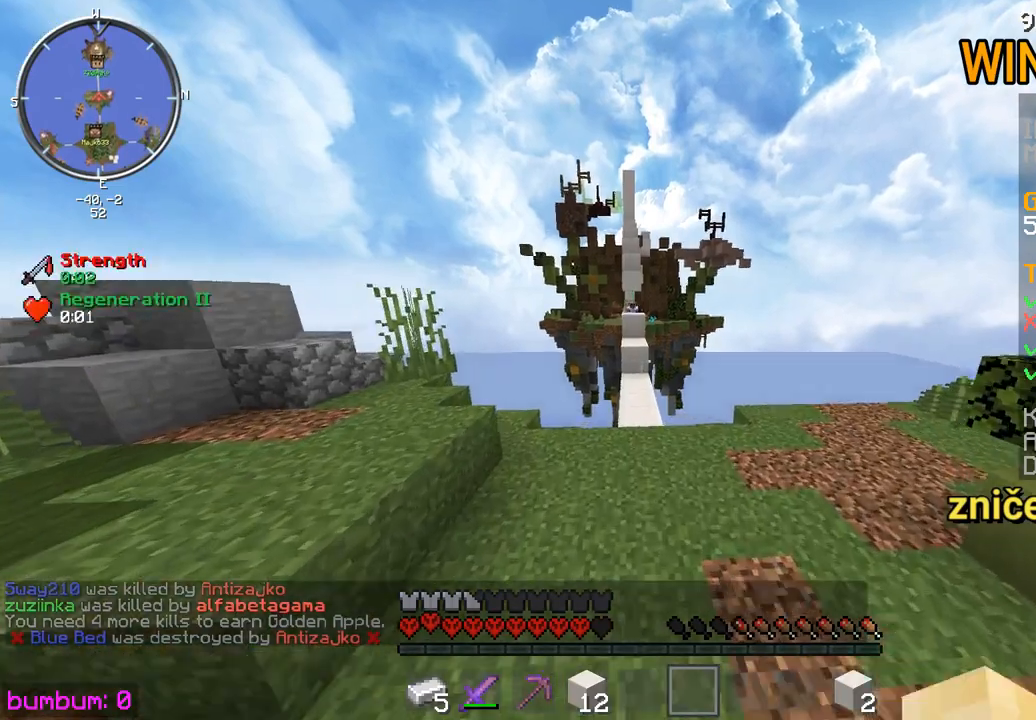
{"keys": ["up"], "mouse": [], "events": []}
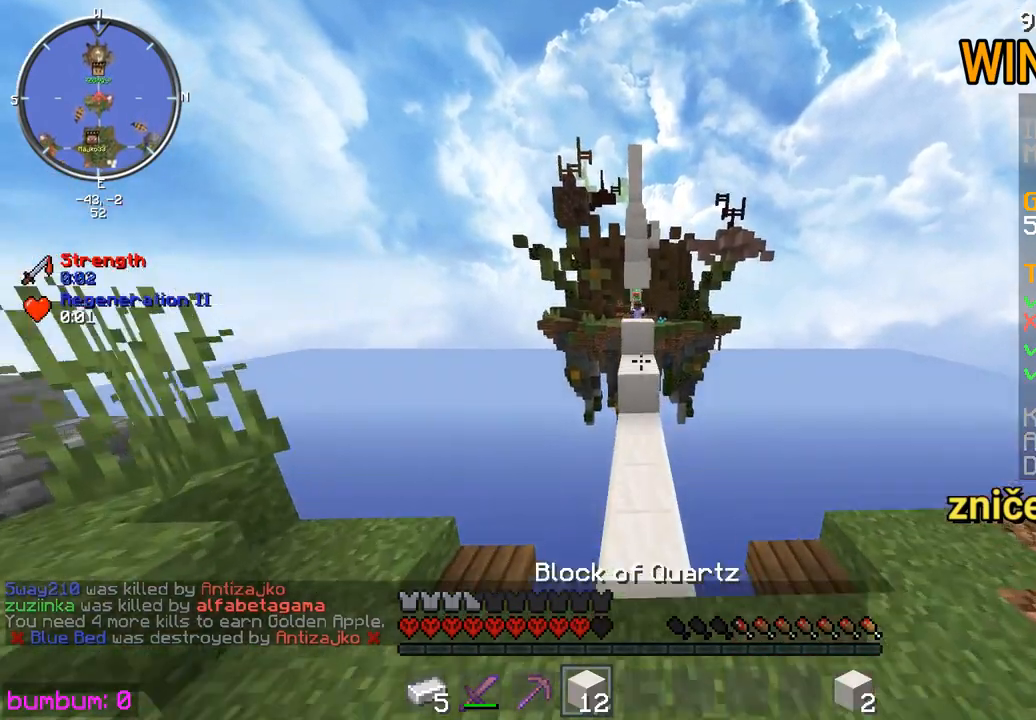
{"keys": ["up"], "mouse": [], "events": []}
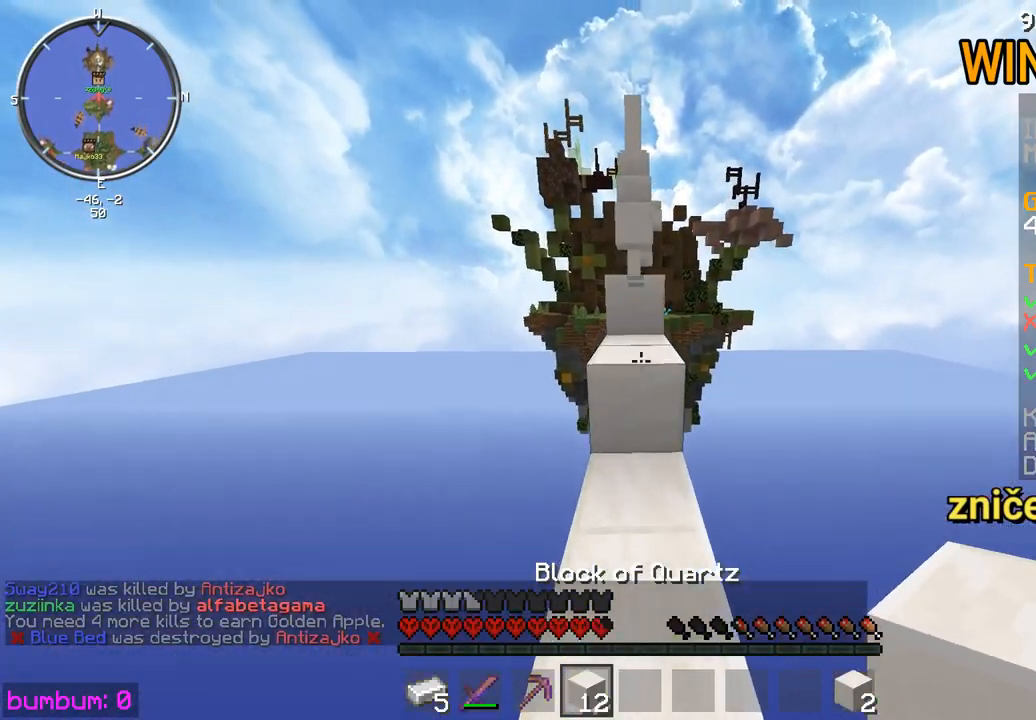
{"keys": ["up"], "mouse": [], "events": []}
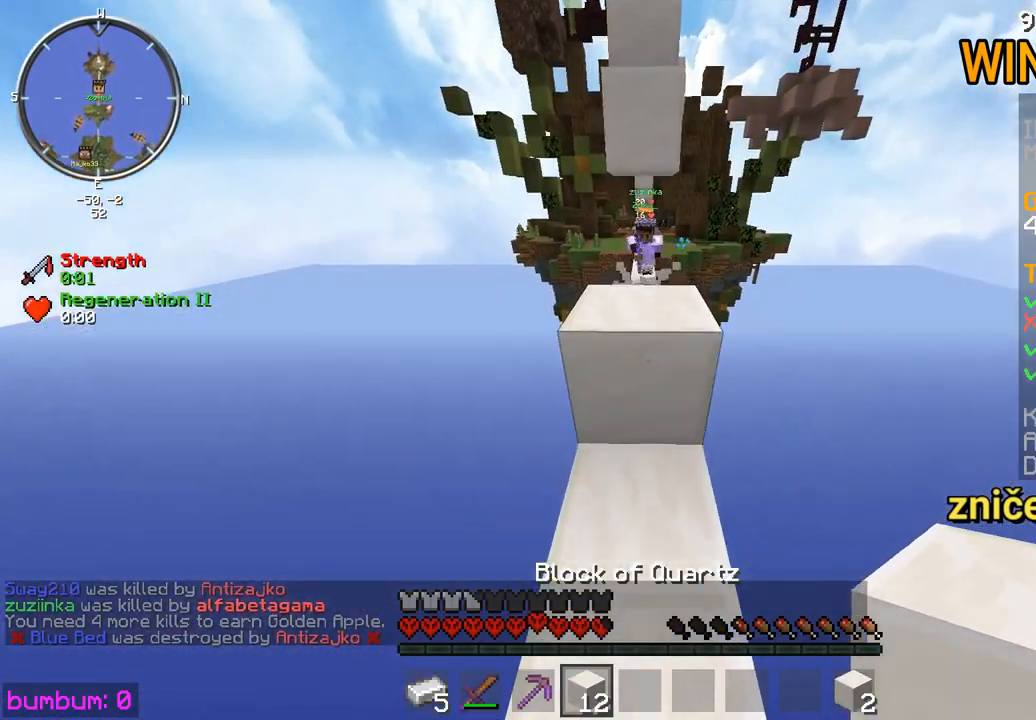
{"keys": ["down"], "mouse": [], "events": [[117, "up", "up"], [217, "mouse_right", "down"], [250, "down", "down"], [250, "mouse_right", "up"], [283, "mouse_right", "down"], [317, "mouse_right", "up"], [383, "mouse_right", "down"], [417, "mouse_right", "up"]]}
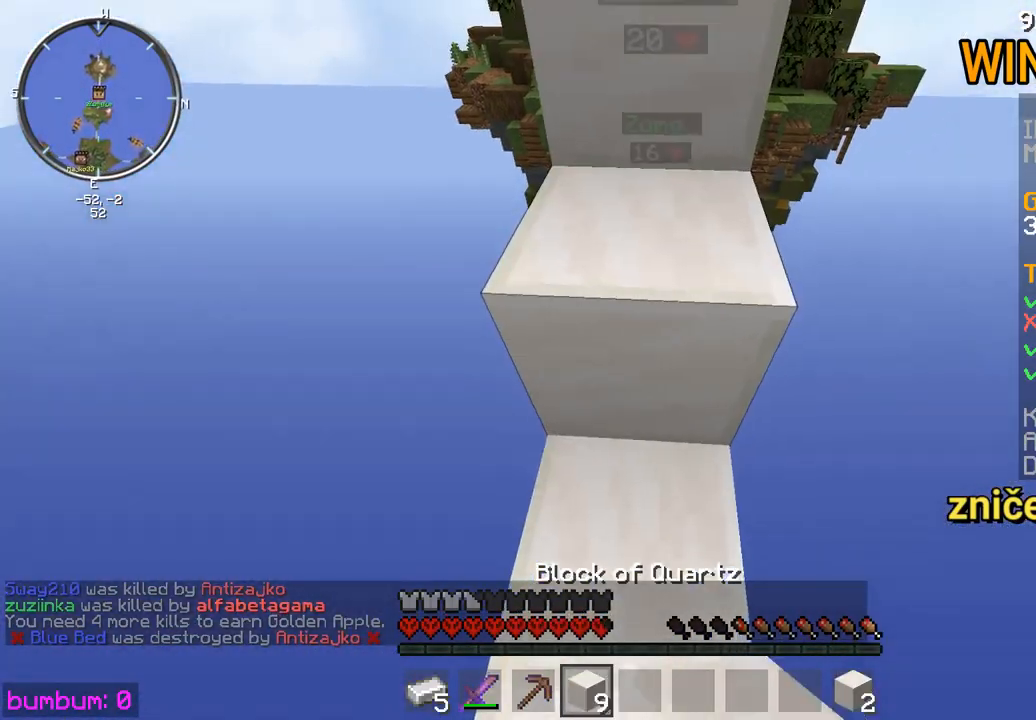
{"keys": ["up"], "mouse": ["right"], "events": [[50, "down", "up"], [117, "mouse_right", "down"], [150, "mouse_right", "up"], [150, "up", "down"], [250, "mouse_right", "down"], [317, "mouse_right", "up"], [483, "mouse_right", "down"]]}
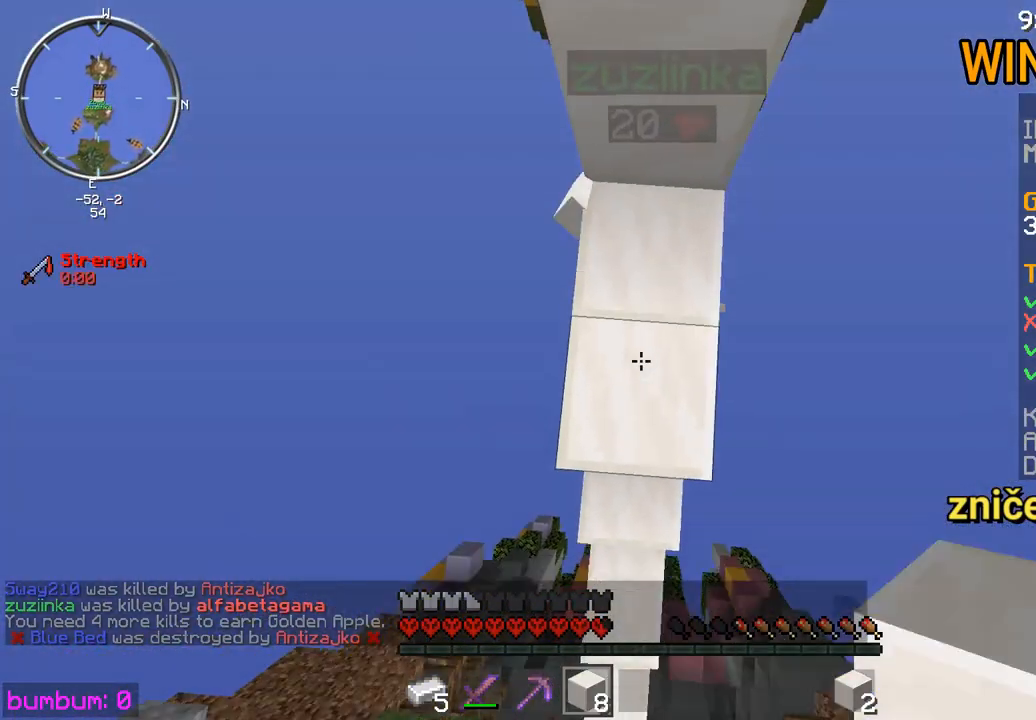
{"keys": ["up"], "mouse": [], "events": [[17, "mouse_right", "up"], [117, "up", "up"], [183, "mouse_right", "down"], [217, "up", "down"], [250, "mouse_right", "up"]]}
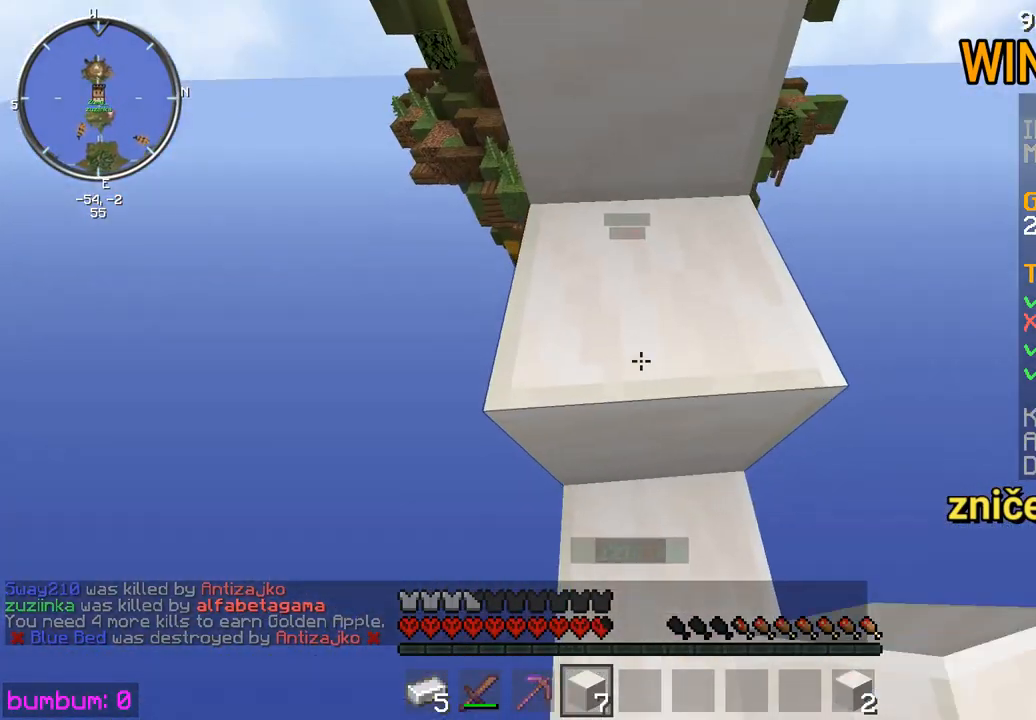
{"keys": ["up"], "mouse": [], "events": []}
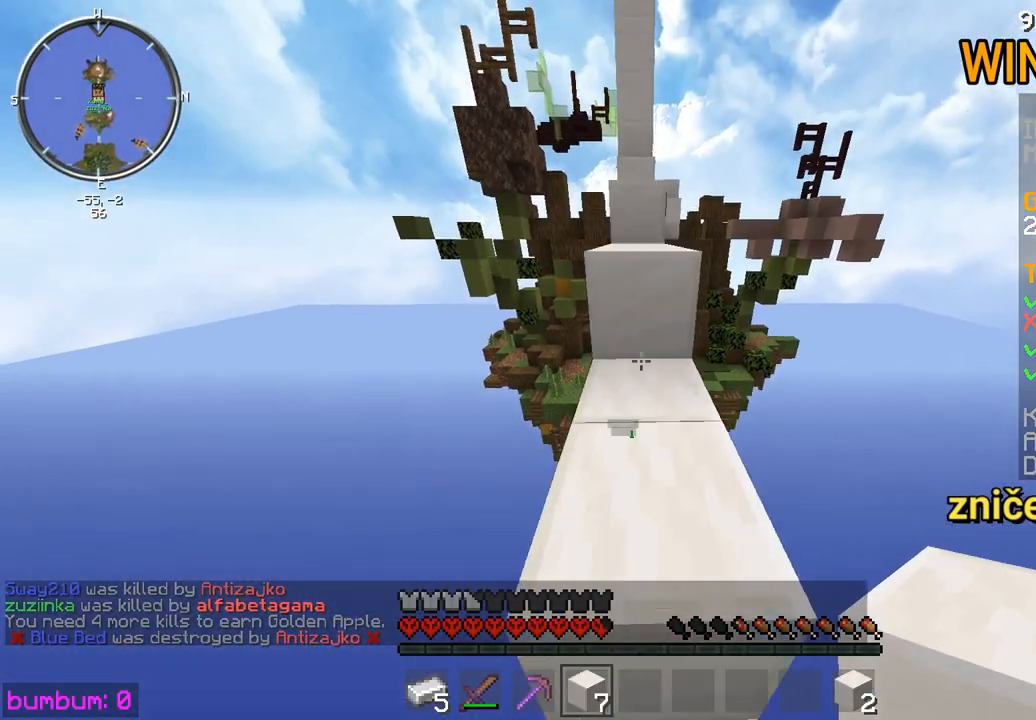
{"keys": ["up"], "mouse": [], "events": []}
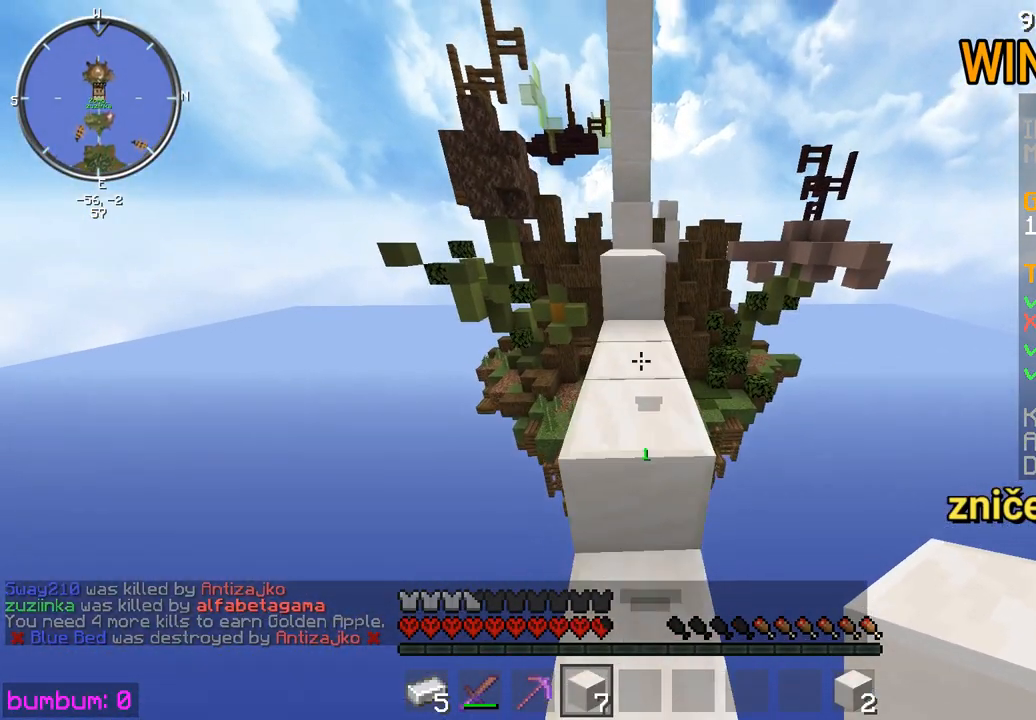
{"keys": ["up"], "mouse": [], "events": []}
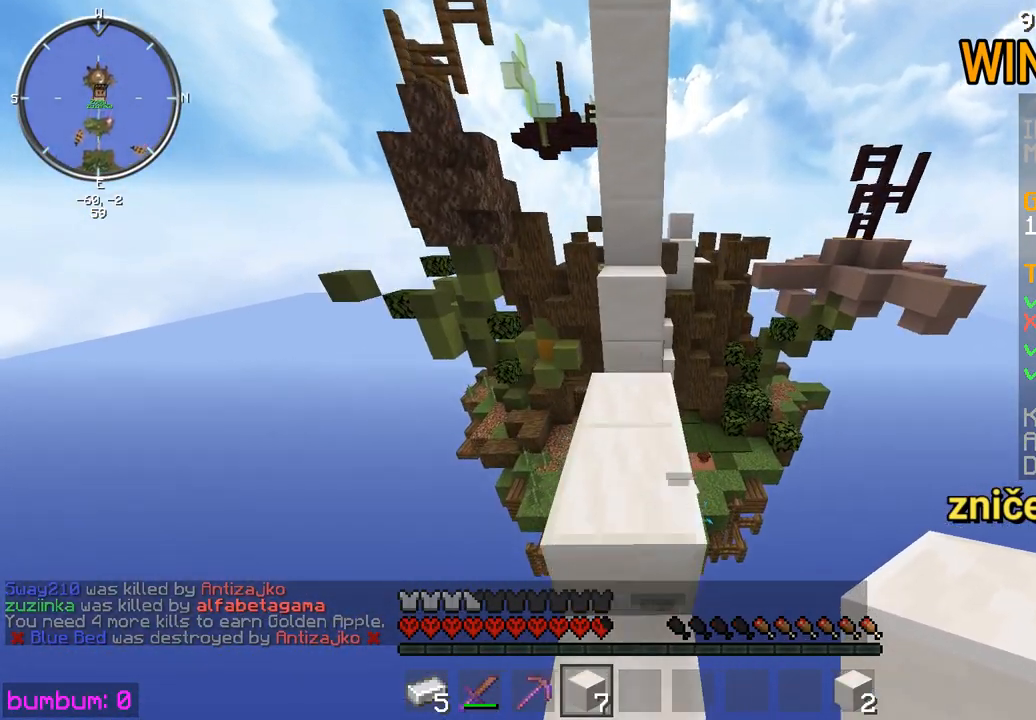
{"keys": ["left", "up"], "mouse": [], "events": [[50, "up", "up"], [117, "mouse_right", "down"], [150, "up", "down"], [250, "mouse_right", "up"], [483, "left", "down"]]}
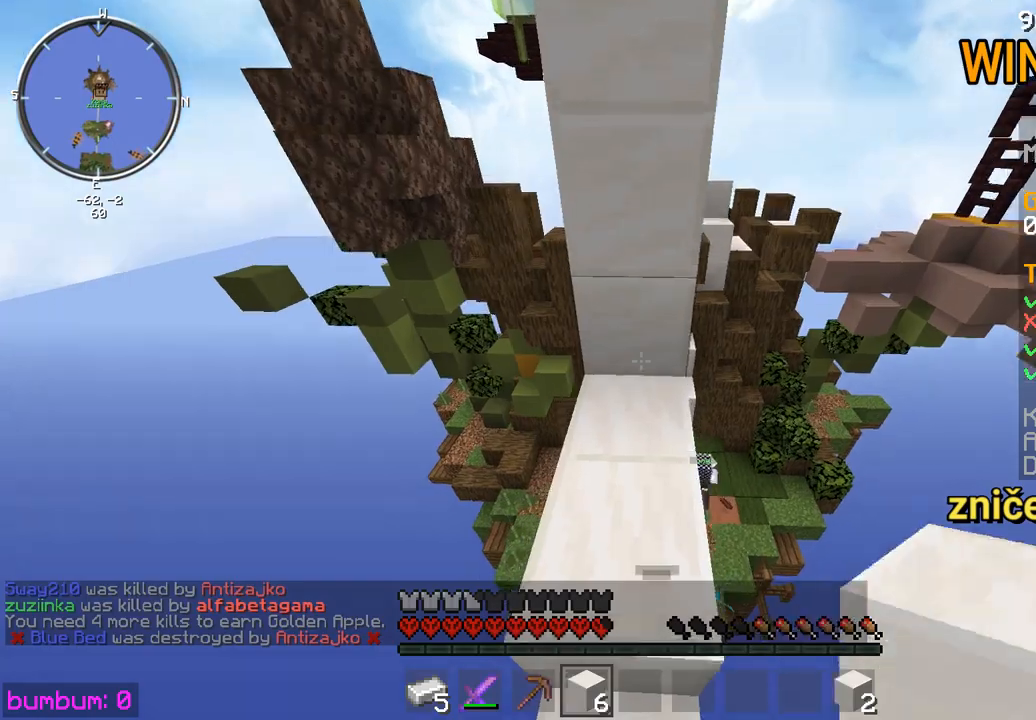
{"keys": ["up"], "mouse": [], "events": [[50, "left", "up"]]}
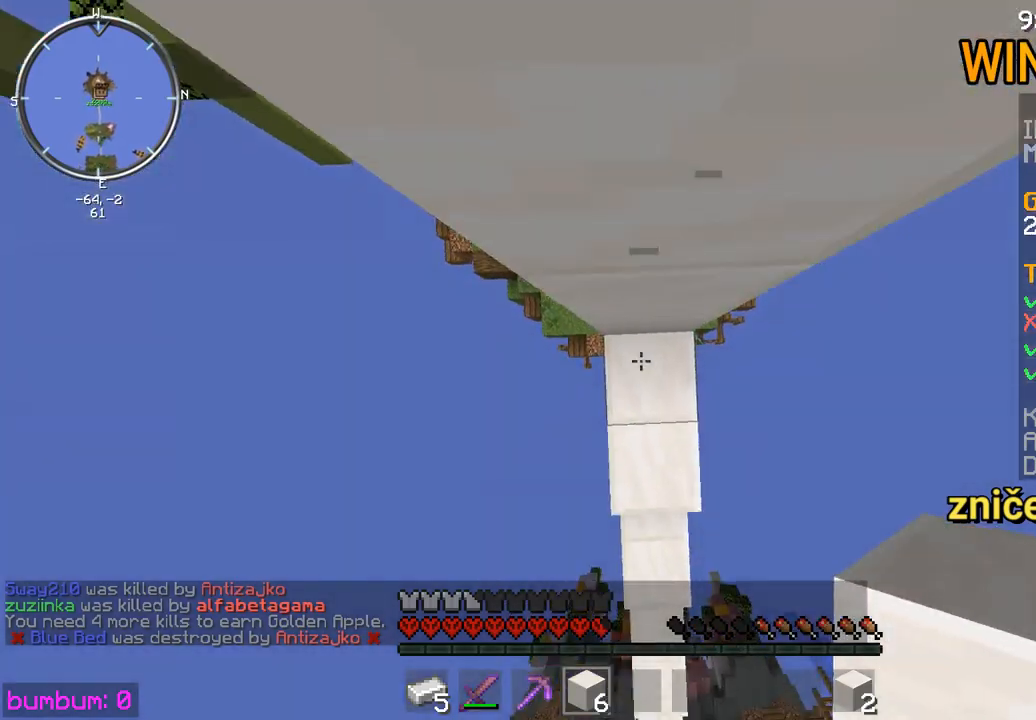
{"keys": ["up"], "mouse": ["right"], "events": [[33, "mouse_right", "down"]]}
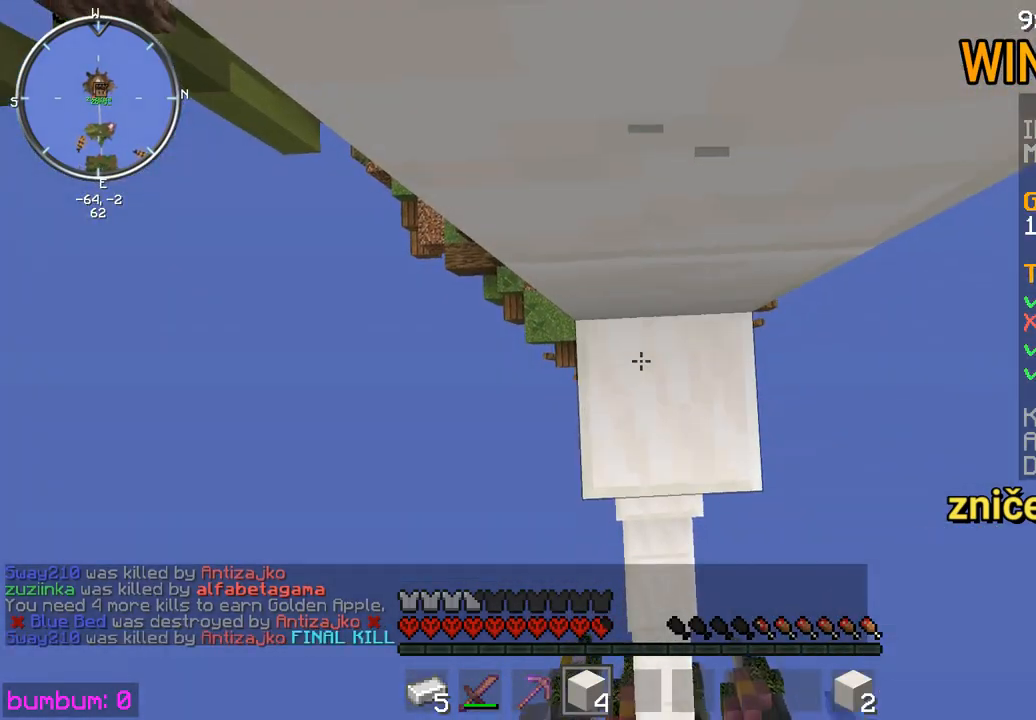
{"keys": ["up"], "mouse": ["right"], "events": []}
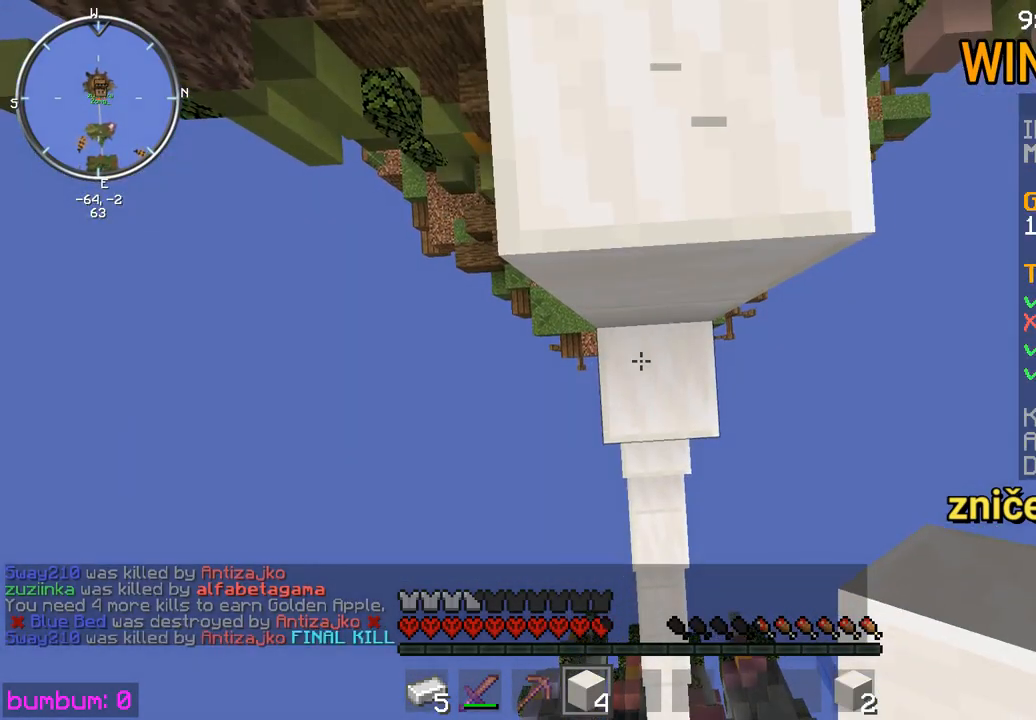
{"keys": ["up"], "mouse": [], "events": [[150, "mouse_right", "up"]]}
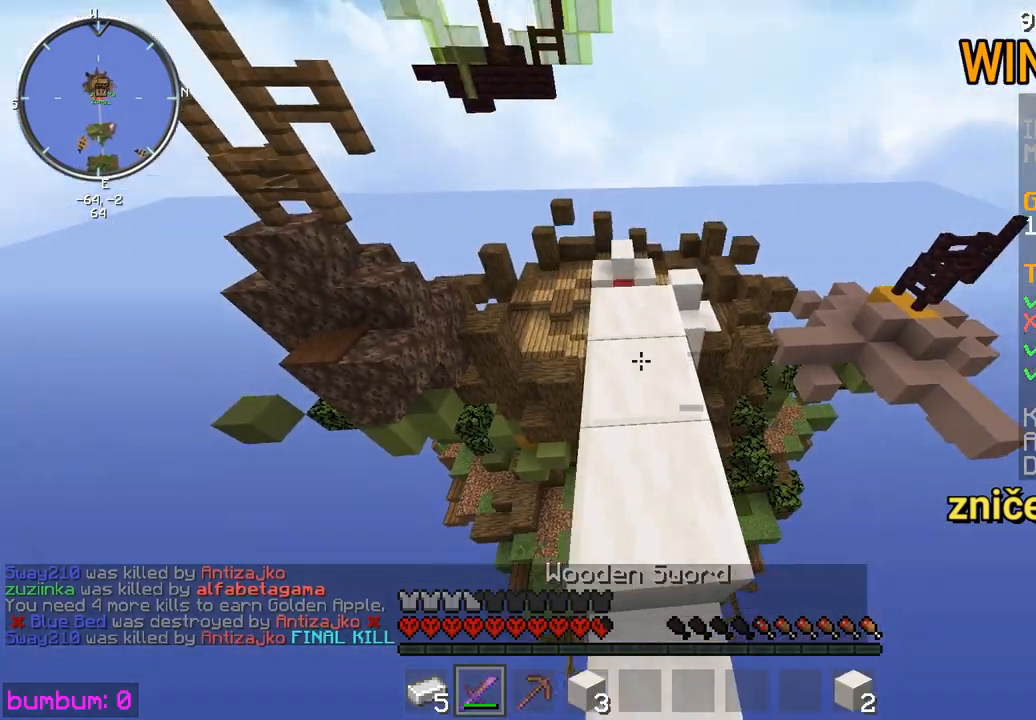
{"keys": ["up"], "mouse": [], "events": []}
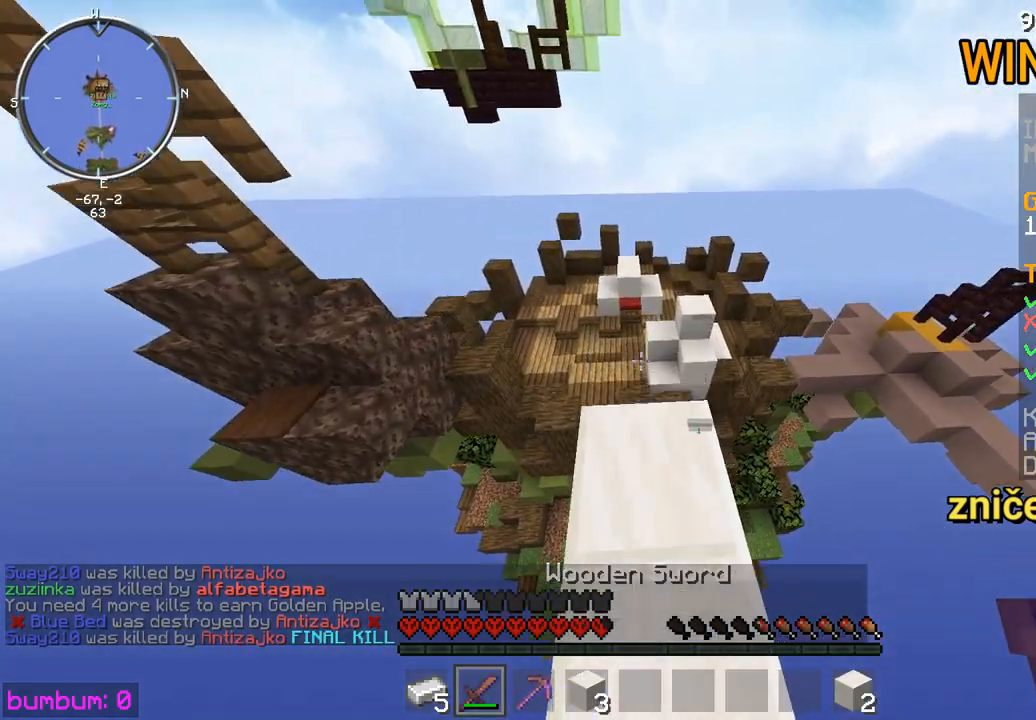
{"keys": ["up"], "mouse": [], "events": []}
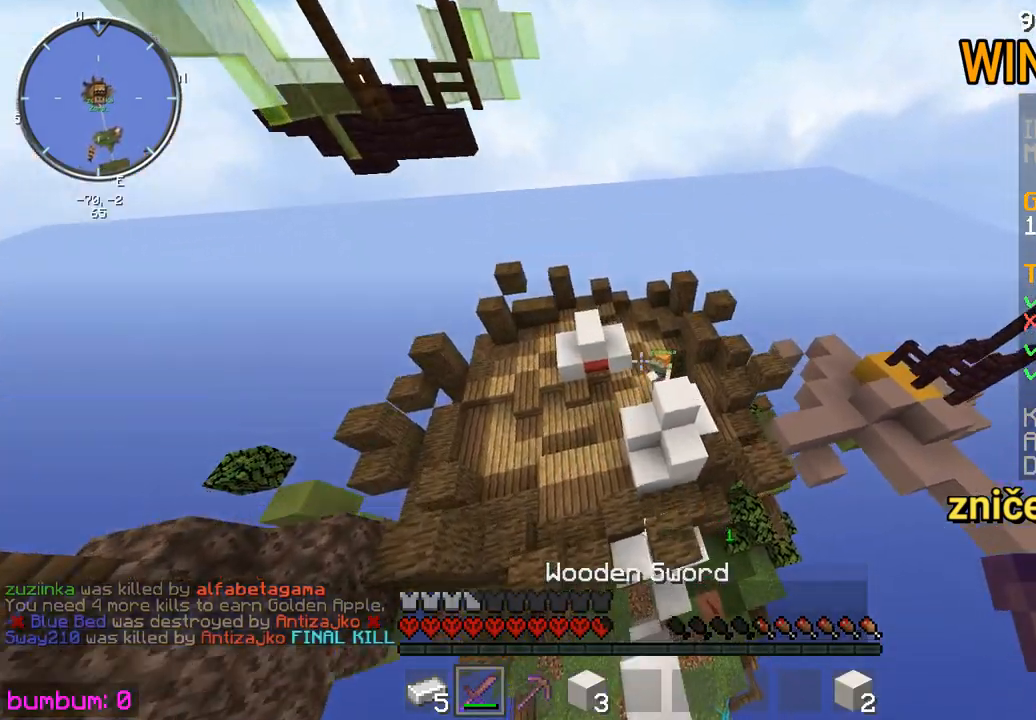
{"keys": ["left", "up"], "mouse": [], "events": [[100, "left", "down"]]}